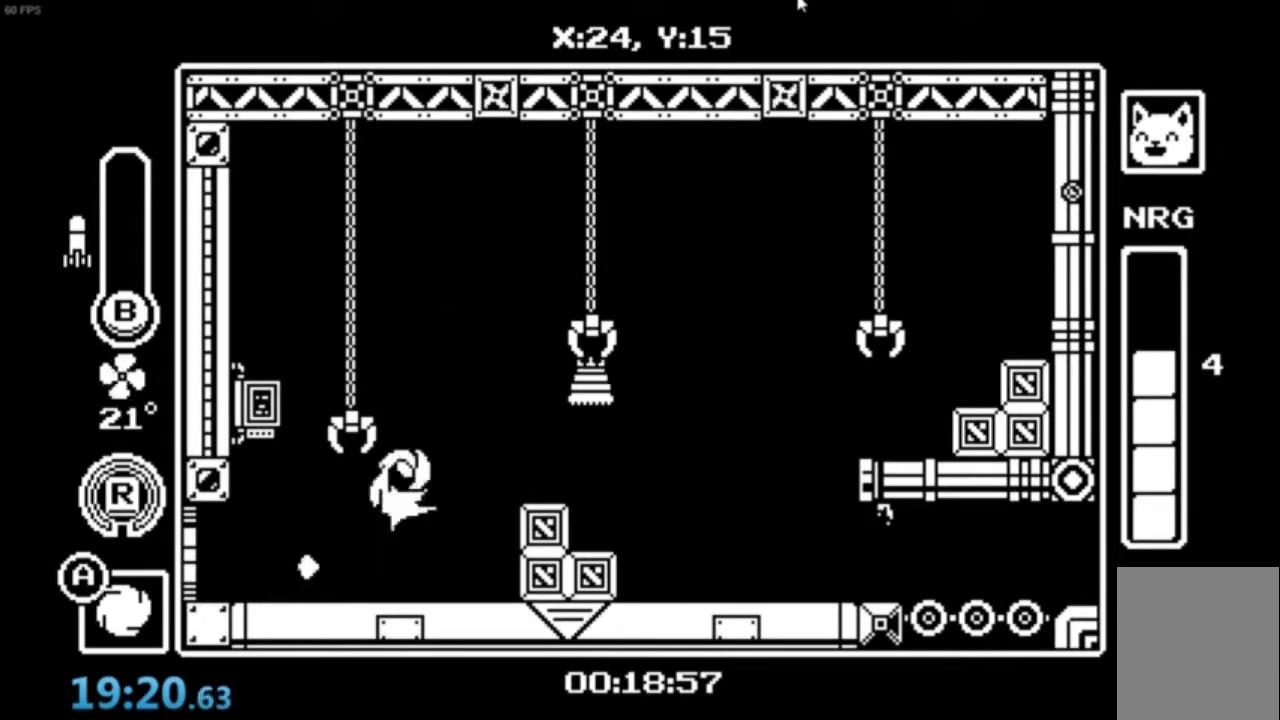
Gameplay with a controller (Xbox layout); each line is a JSON object with the inputs held at the frame after it. "events" lists button and stick changes between this image and that frame as [ms after this image, input, new state], when the widget could be followed in between. Not read: right_stick.
{"buttons": [], "left_stick": "right", "events": [[66, "A", "up"]]}
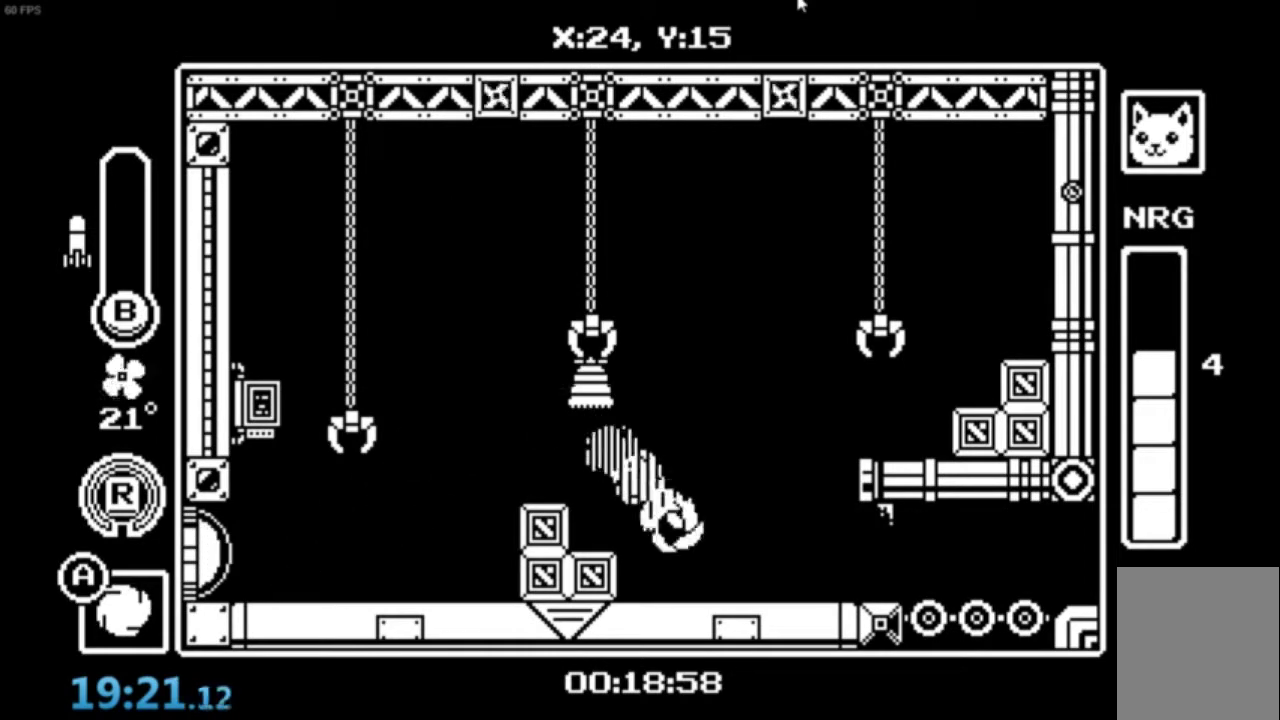
{"buttons": [], "left_stick": "right", "events": []}
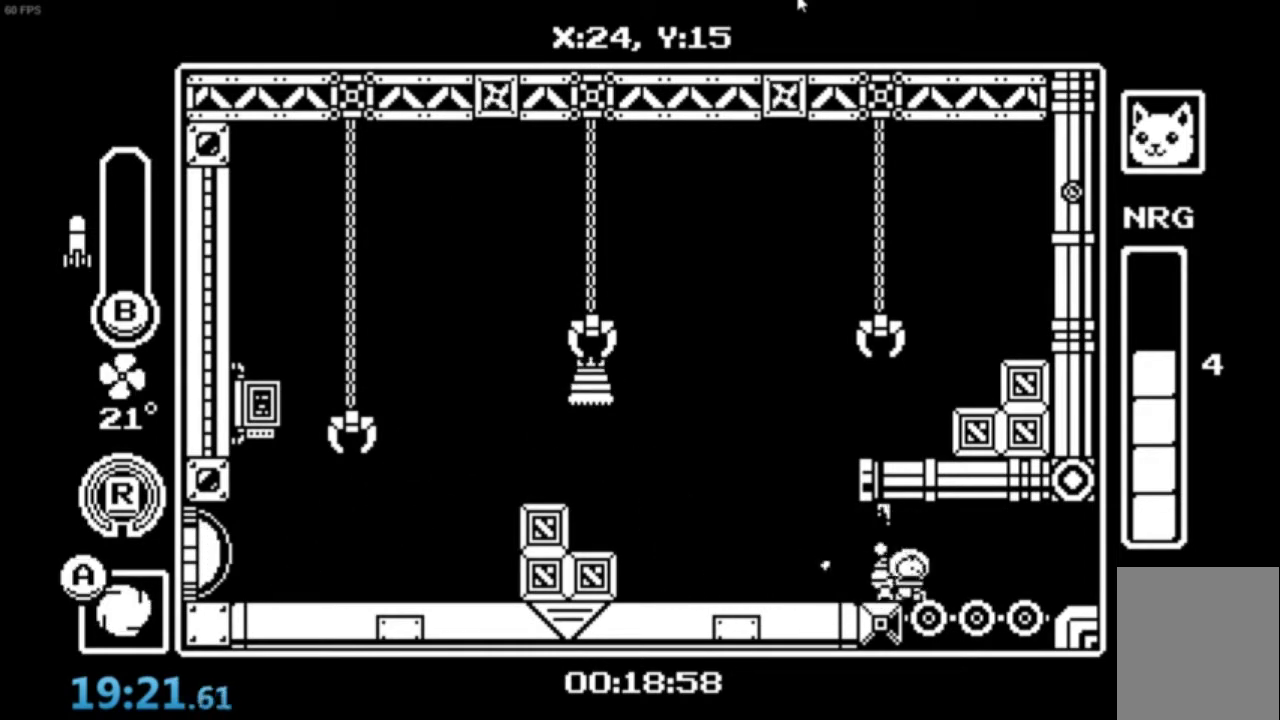
{"buttons": [], "left_stick": "right", "events": [[100, "A", "down"], [133, "A", "up"]]}
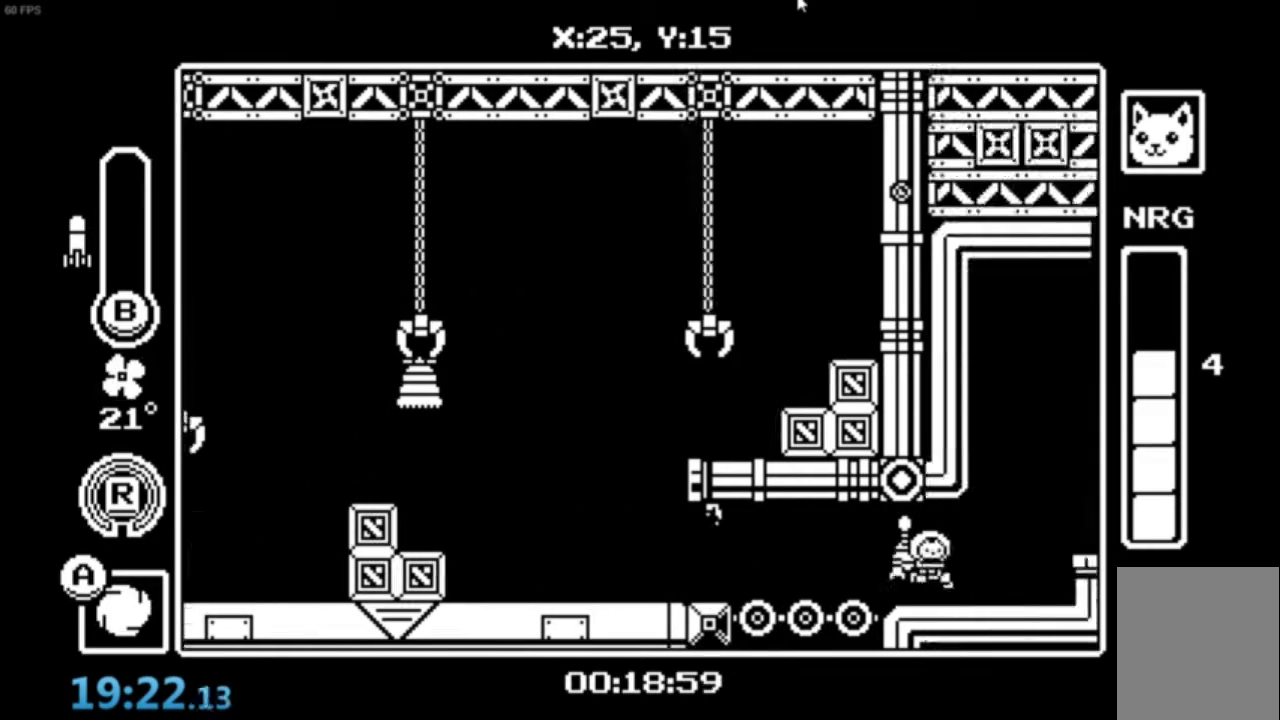
{"buttons": [], "left_stick": "right", "events": [[133, "left_stick", "center"], [434, "A", "down"], [434, "left_stick", "right"], [501, "A", "up"]]}
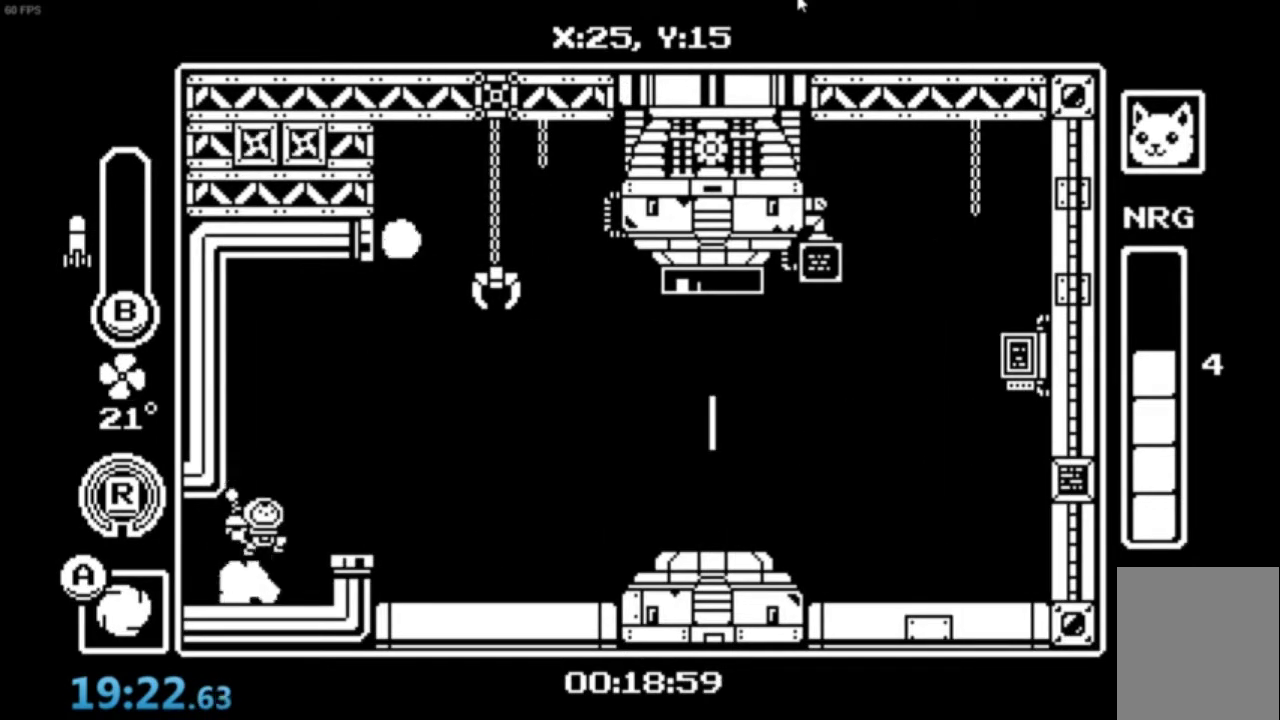
{"buttons": [], "left_stick": "center", "events": [[66, "A", "down"], [100, "R1", "down"], [133, "A", "up"], [166, "R1", "up"], [266, "left_stick", "center"]]}
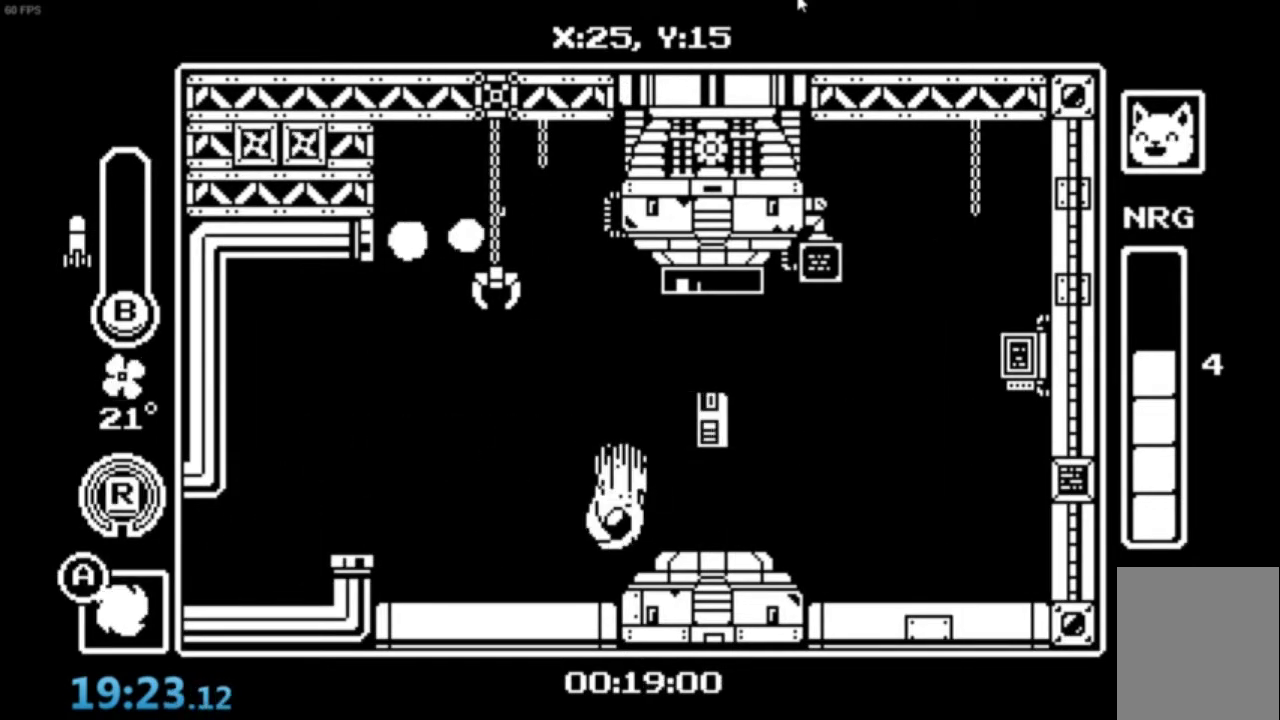
{"buttons": [], "left_stick": "center", "events": [[300, "left_stick", "right"], [334, "A", "down"], [434, "A", "up"], [467, "left_stick", "center"]]}
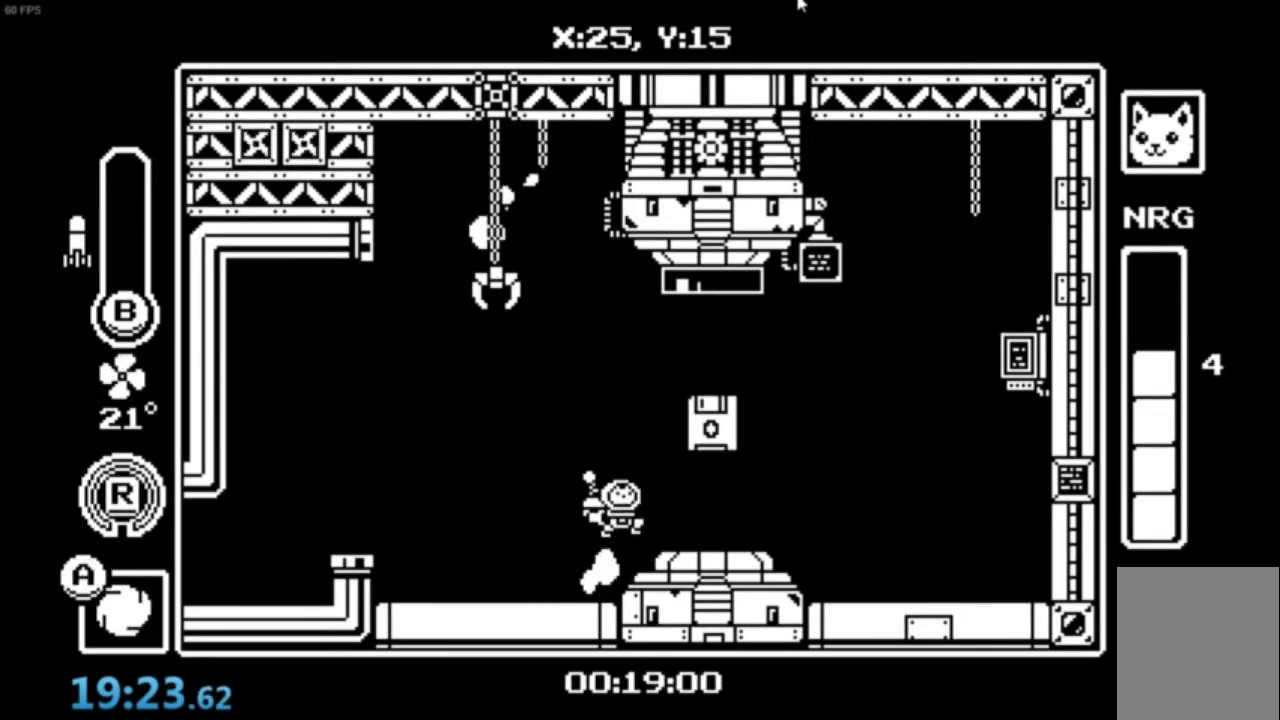
{"buttons": [], "left_stick": "center", "events": []}
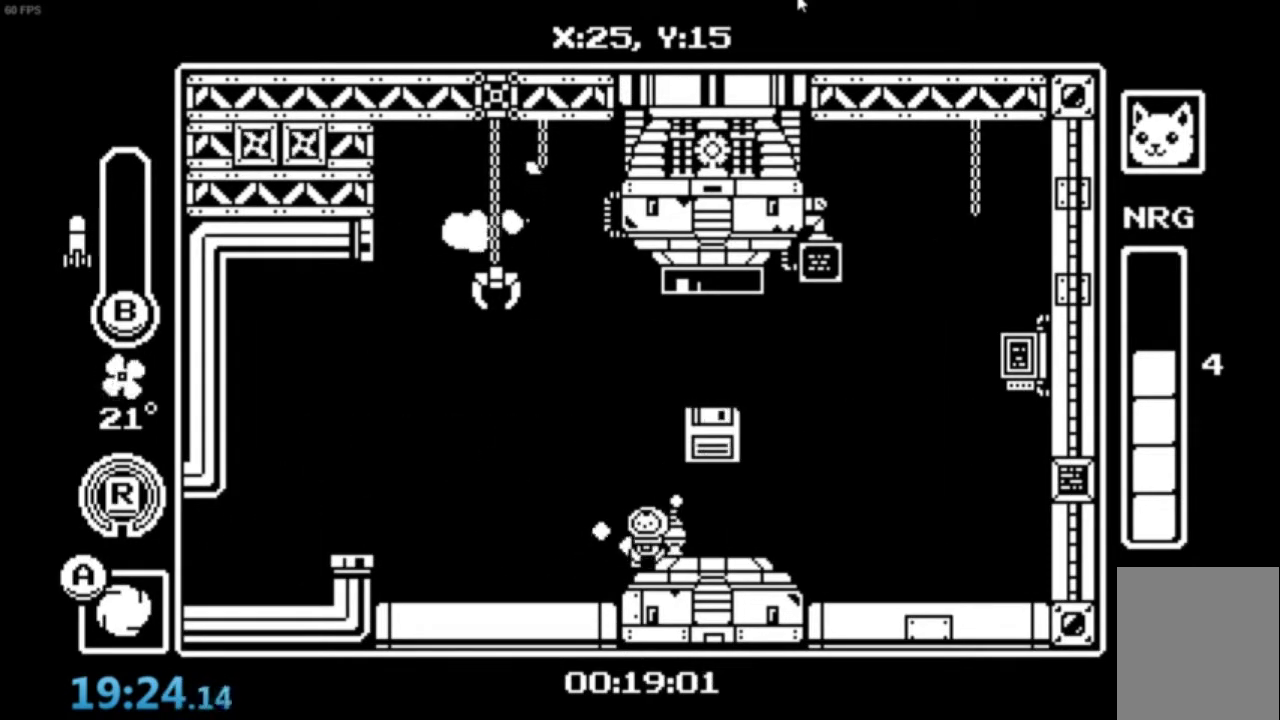
{"buttons": [], "left_stick": "center", "events": []}
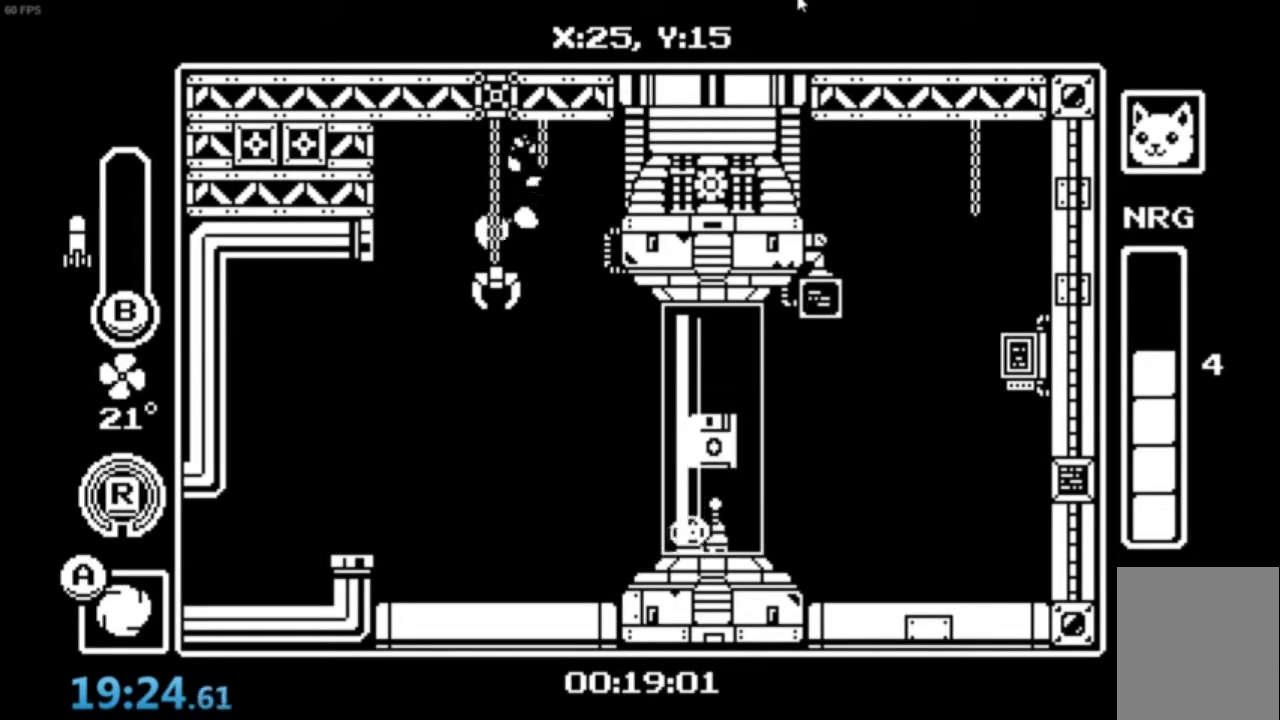
{"buttons": [], "left_stick": "center", "events": []}
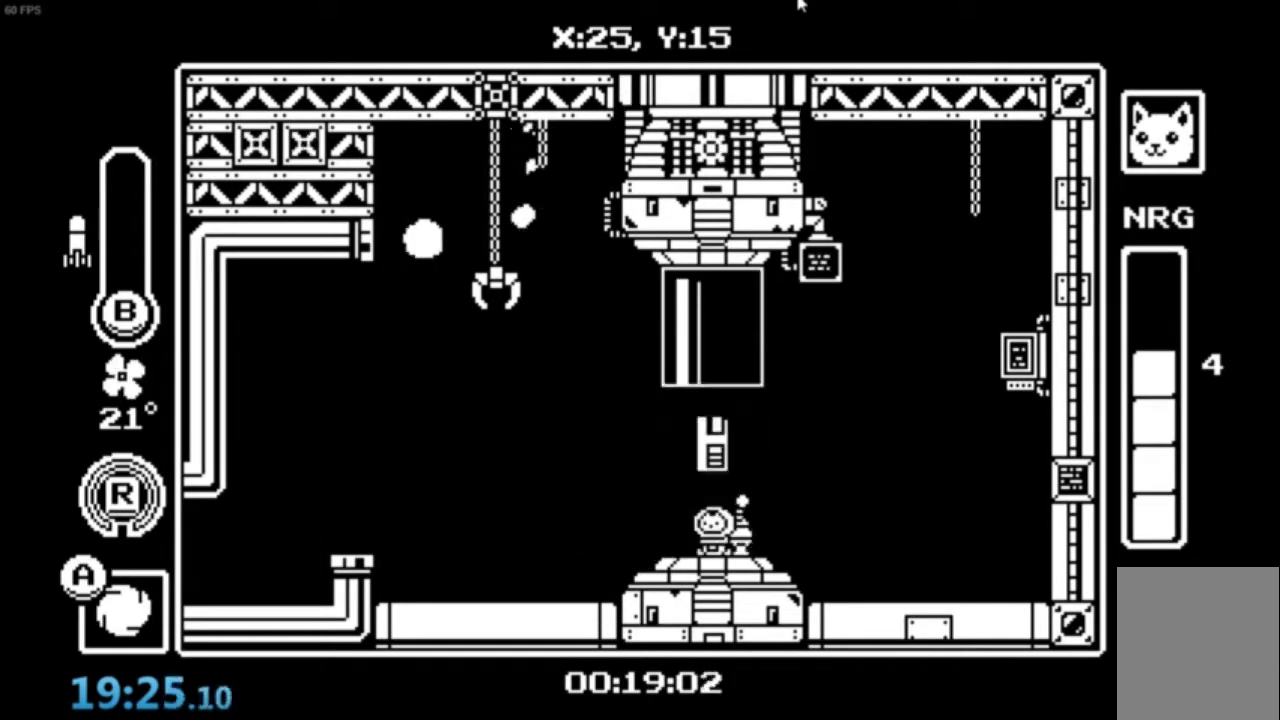
{"buttons": [], "left_stick": "center", "events": [[167, "A", "down"], [300, "R1", "down"], [333, "A", "up"], [400, "R1", "up"]]}